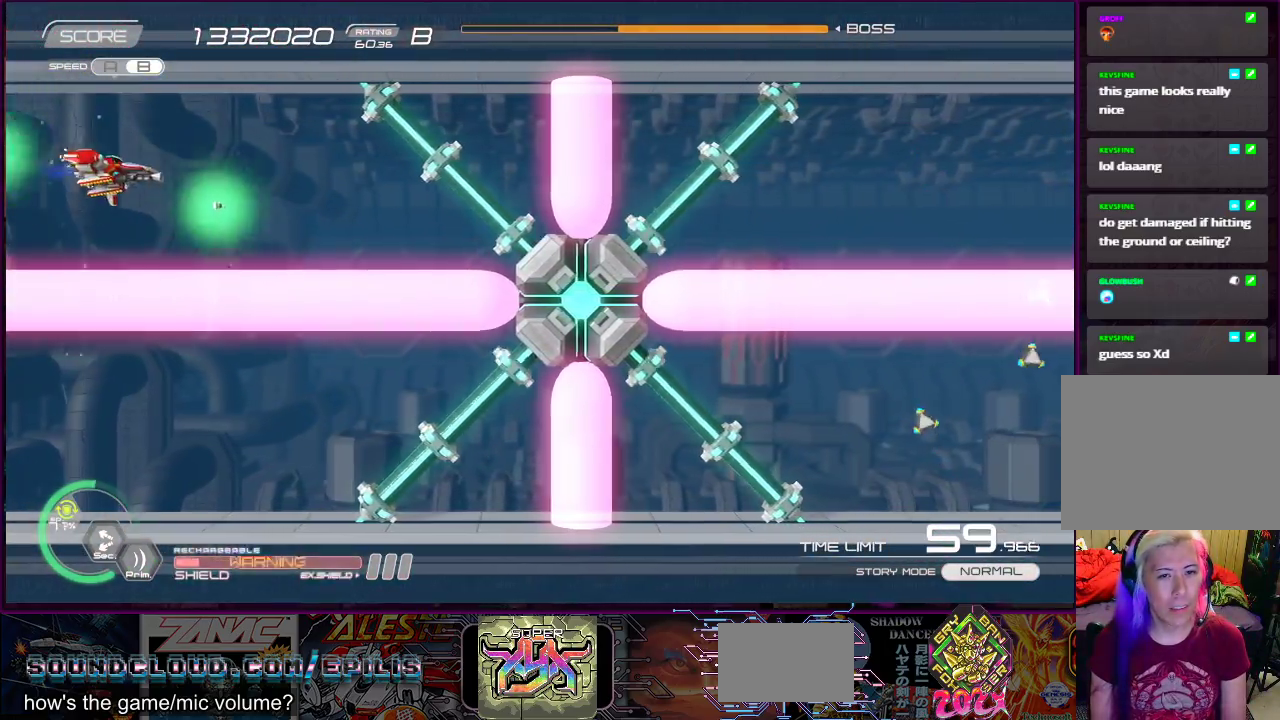
Gameplay with a controller (PlayStation layout); each line is a JSON object with the inputs held at the frame after it. "events" lists button and stick changes between this image and that frame as [ms after this image, input, new state], when the widget could be followed in between. Not read: L3 R3 left_stick.
{"buttons": ["SQUARE", "DPAD_UP", "DPAD_LEFT"], "right_stick": "center", "events": [[83, "DPAD_UP", "up"], [183, "DPAD_RIGHT", "up"], [233, "CROSS", "up"], [317, "R1", "up"], [317, "R2", "up"], [433, "DPAD_LEFT", "down"], [433, "DPAD_UP", "down"]]}
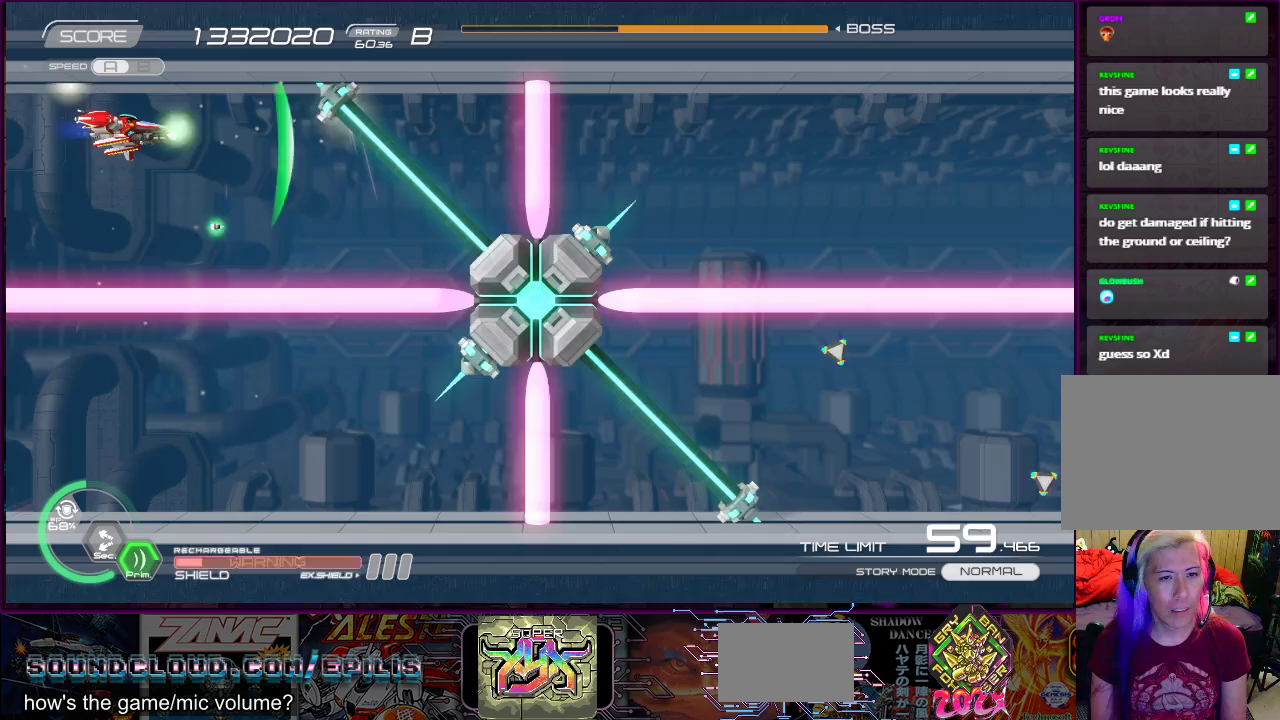
{"buttons": ["SQUARE", "DPAD_DOWN"], "right_stick": "center", "events": [[50, "DPAD_LEFT", "up"], [50, "DPAD_UP", "up"], [450, "DPAD_DOWN", "down"]]}
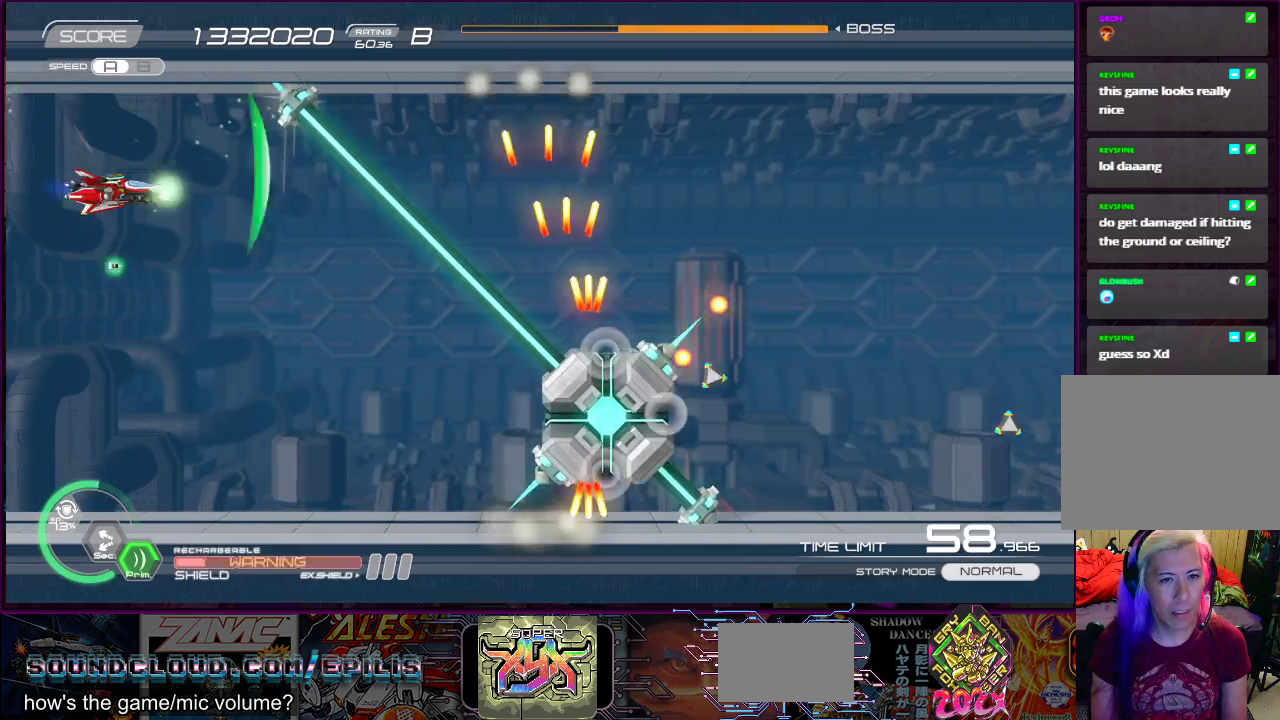
{"buttons": ["SQUARE"], "right_stick": "center", "events": [[17, "DPAD_DOWN", "up"], [117, "DPAD_DOWN", "down"], [500, "DPAD_DOWN", "up"]]}
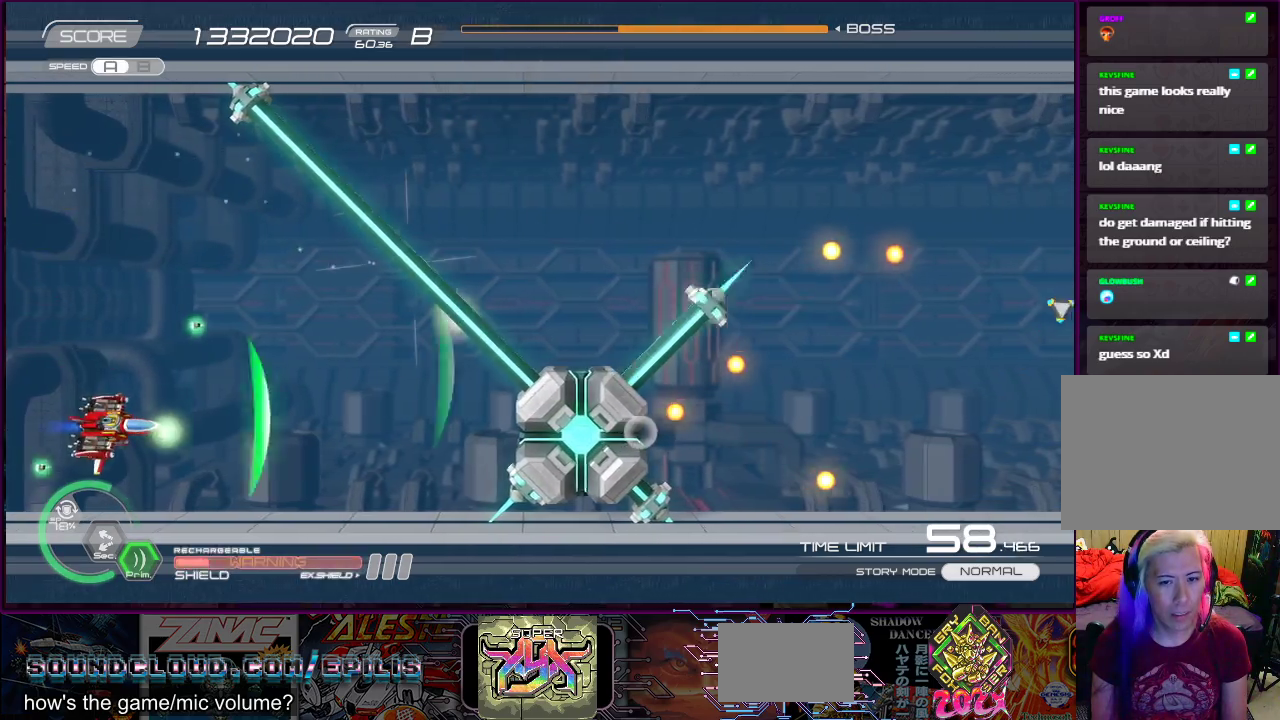
{"buttons": ["SQUARE"], "right_stick": "center", "events": [[150, "DPAD_LEFT", "down"], [150, "DPAD_UP", "down"], [233, "DPAD_UP", "up"], [250, "DPAD_LEFT", "up"]]}
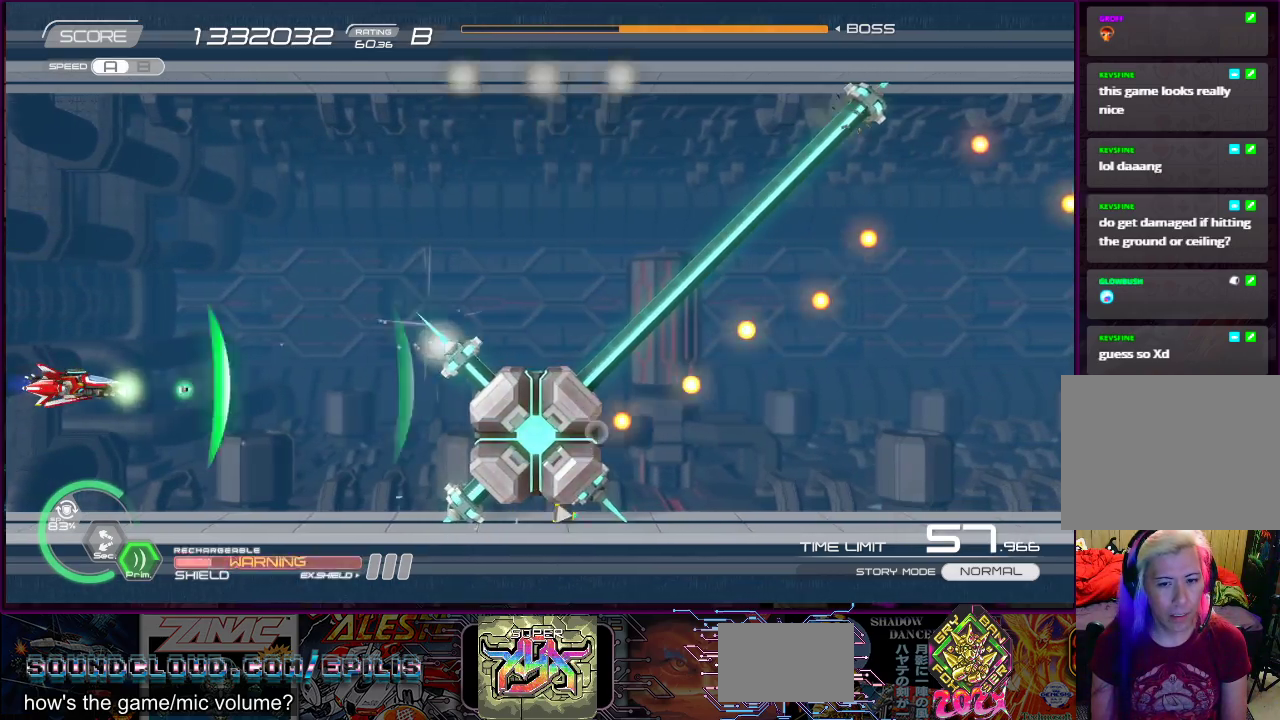
{"buttons": ["SQUARE"], "right_stick": "center", "events": [[150, "DPAD_UP", "down"], [183, "DPAD_RIGHT", "down"], [483, "DPAD_RIGHT", "up"], [483, "DPAD_UP", "up"]]}
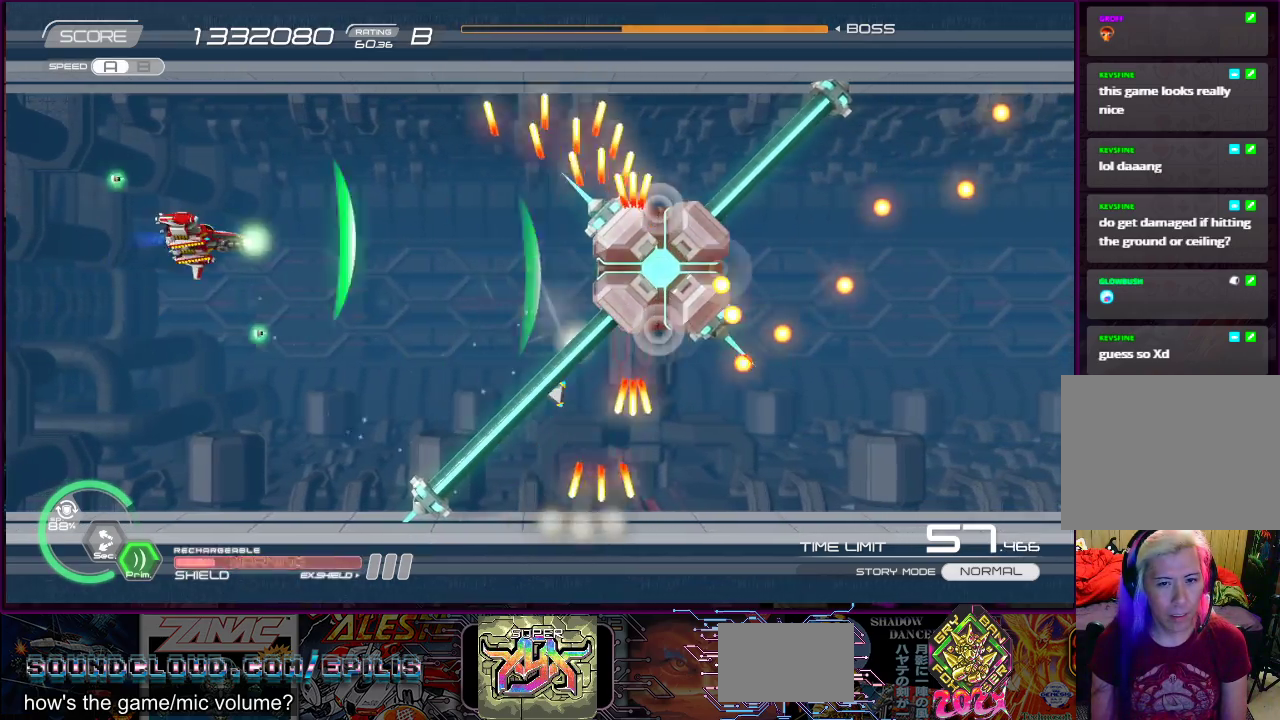
{"buttons": ["SQUARE"], "right_stick": "center", "events": [[283, "DPAD_LEFT", "down"], [300, "DPAD_UP", "down"], [450, "DPAD_LEFT", "up"], [450, "DPAD_UP", "up"]]}
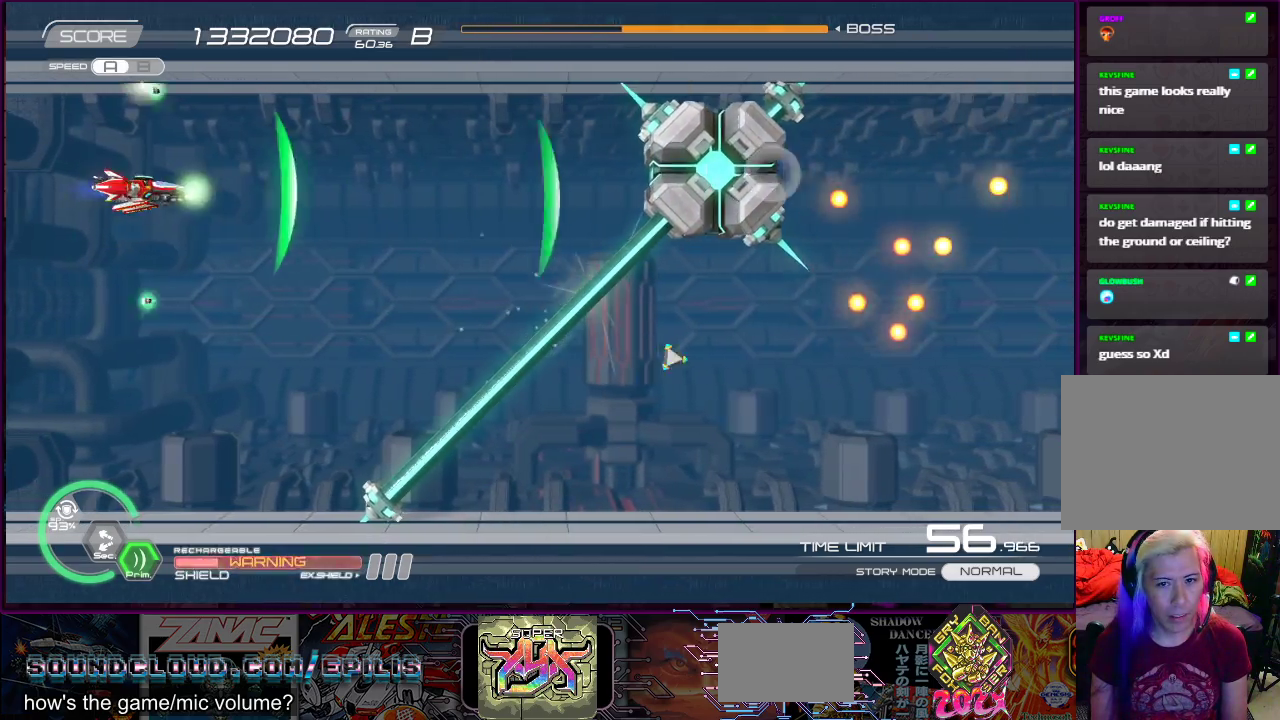
{"buttons": ["SQUARE"], "right_stick": "center", "events": [[67, "DPAD_UP", "down"], [83, "DPAD_LEFT", "down"], [183, "DPAD_LEFT", "up"], [183, "DPAD_UP", "up"]]}
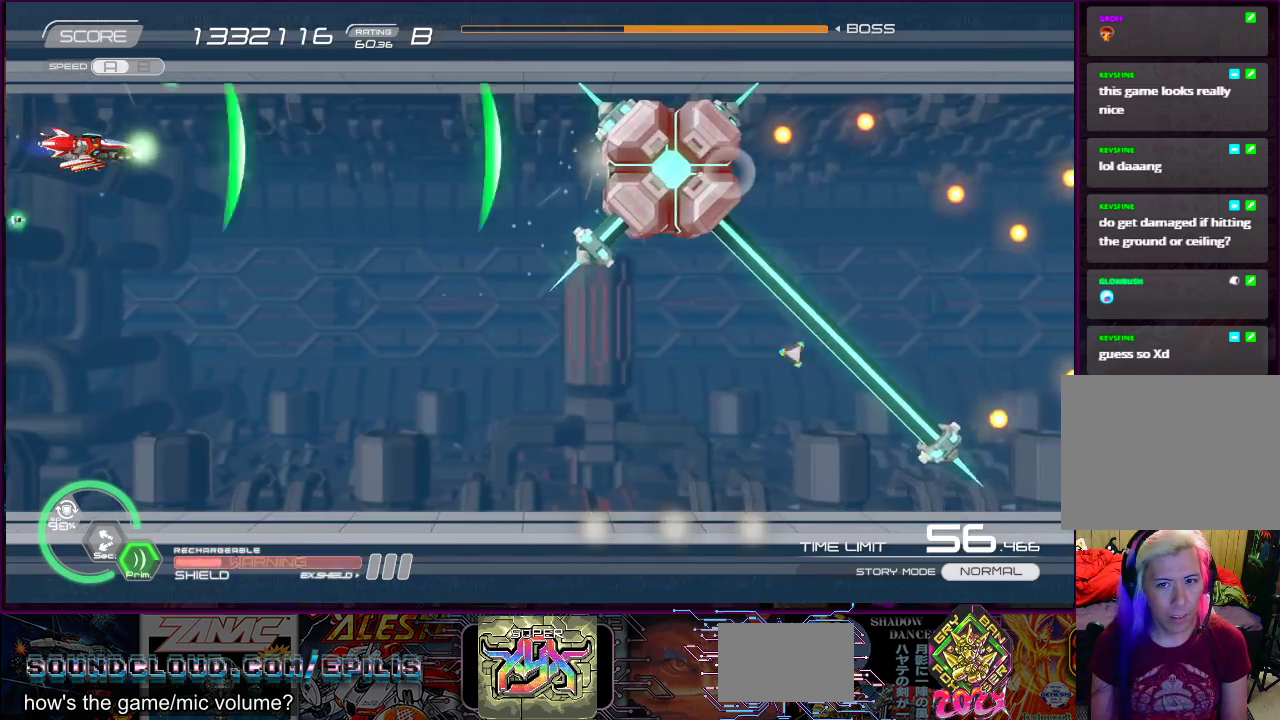
{"buttons": ["SQUARE", "DPAD_DOWN"], "right_stick": "center", "events": [[233, "DPAD_DOWN", "down"]]}
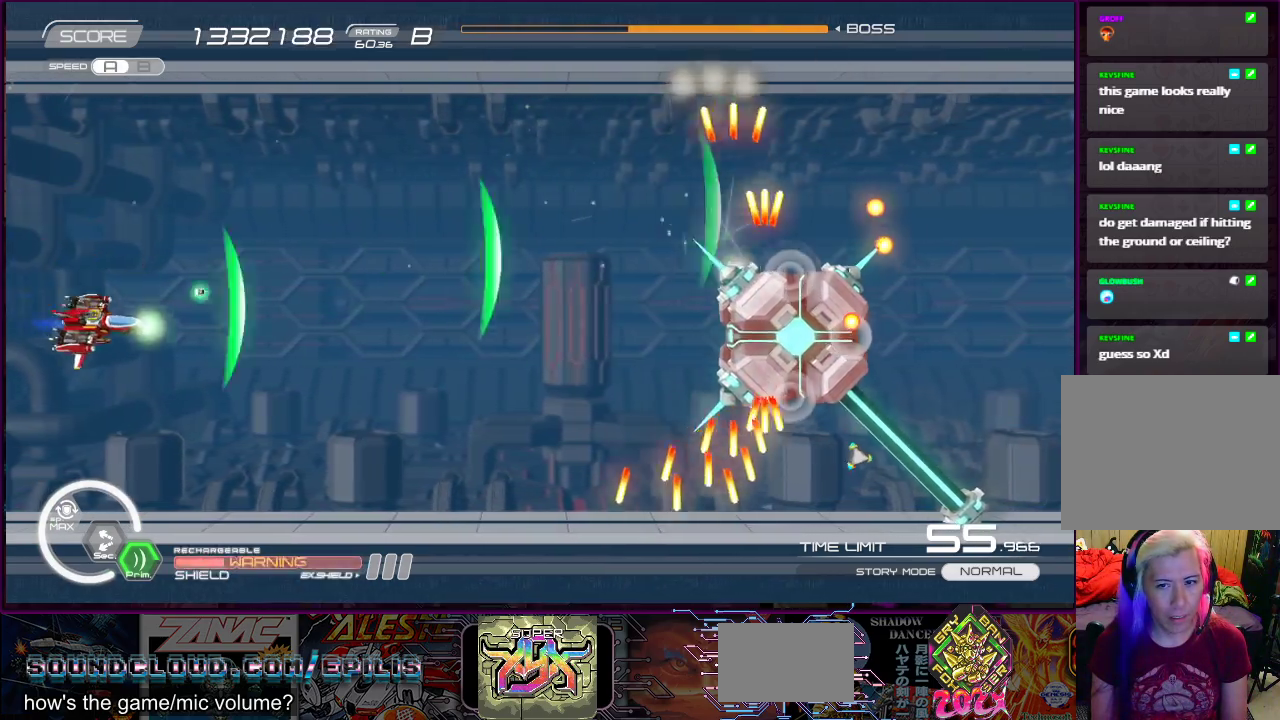
{"buttons": ["SQUARE"], "right_stick": "center", "events": [[17, "DPAD_RIGHT", "down"], [83, "DPAD_RIGHT", "up"], [117, "DPAD_DOWN", "up"], [400, "DPAD_DOWN", "down"], [433, "DPAD_DOWN", "up"]]}
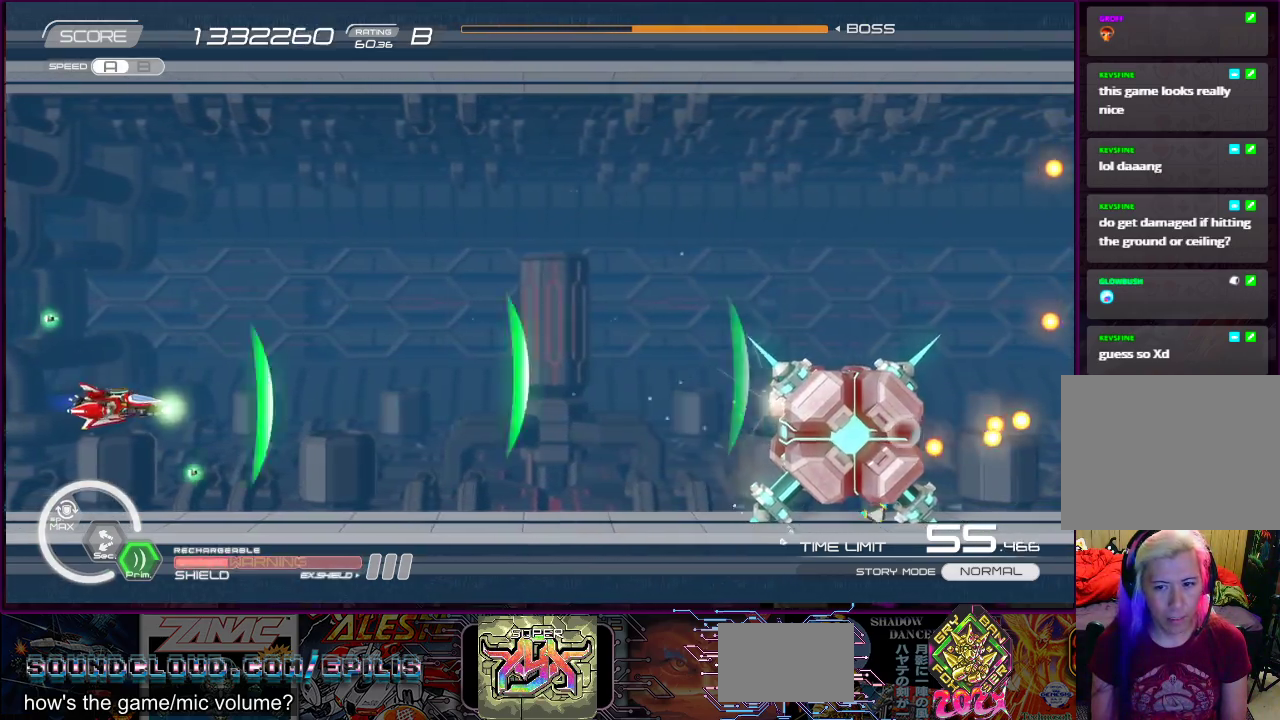
{"buttons": ["SQUARE"], "right_stick": "center", "events": []}
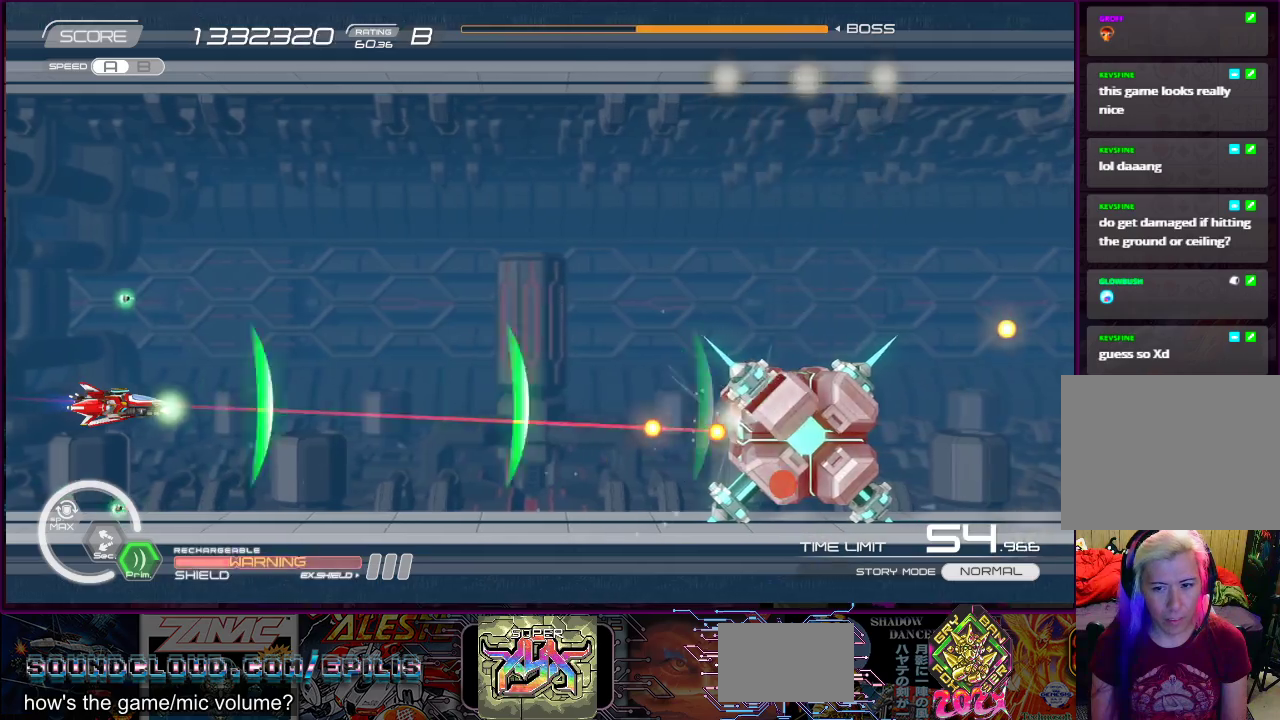
{"buttons": ["SQUARE"], "right_stick": "center", "events": [[150, "DPAD_LEFT", "down"], [150, "DPAD_UP", "down"], [250, "DPAD_LEFT", "up"], [317, "DPAD_RIGHT", "down"], [333, "DPAD_UP", "up"], [367, "DPAD_RIGHT", "up"]]}
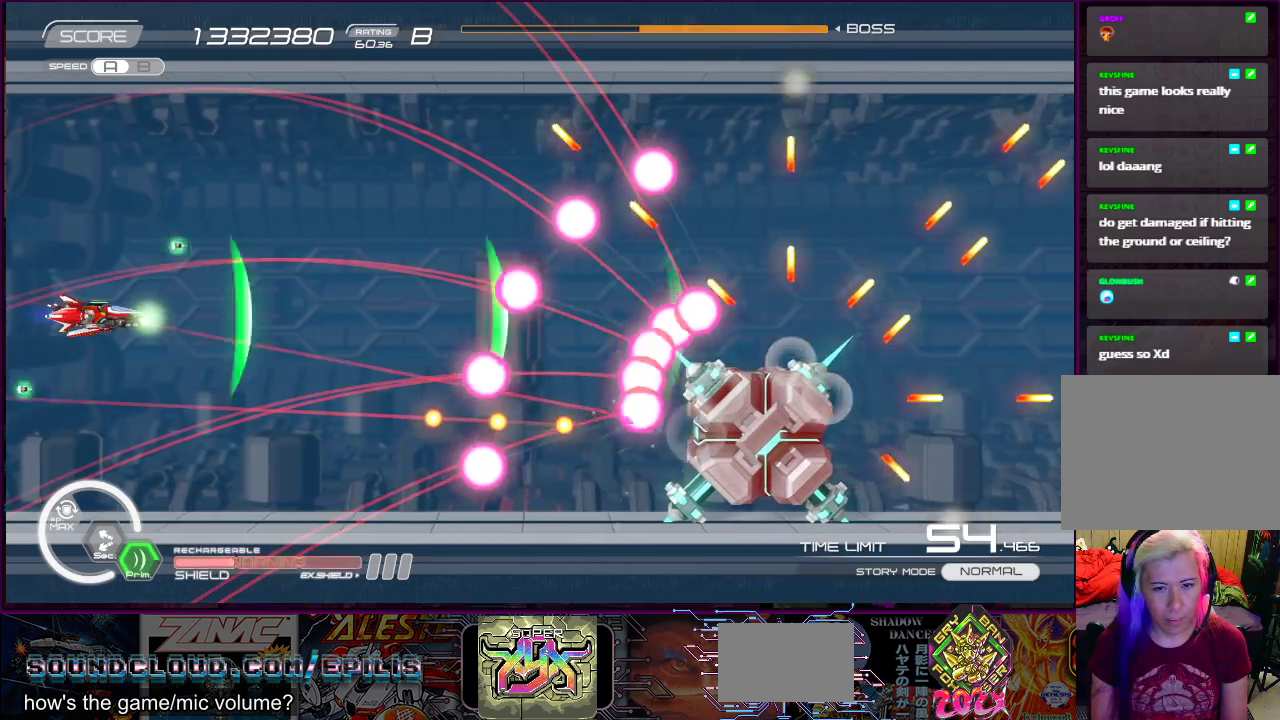
{"buttons": ["SQUARE"], "right_stick": "center", "events": [[133, "DPAD_UP", "down"], [150, "DPAD_LEFT", "down"], [250, "DPAD_LEFT", "up"], [350, "DPAD_UP", "up"]]}
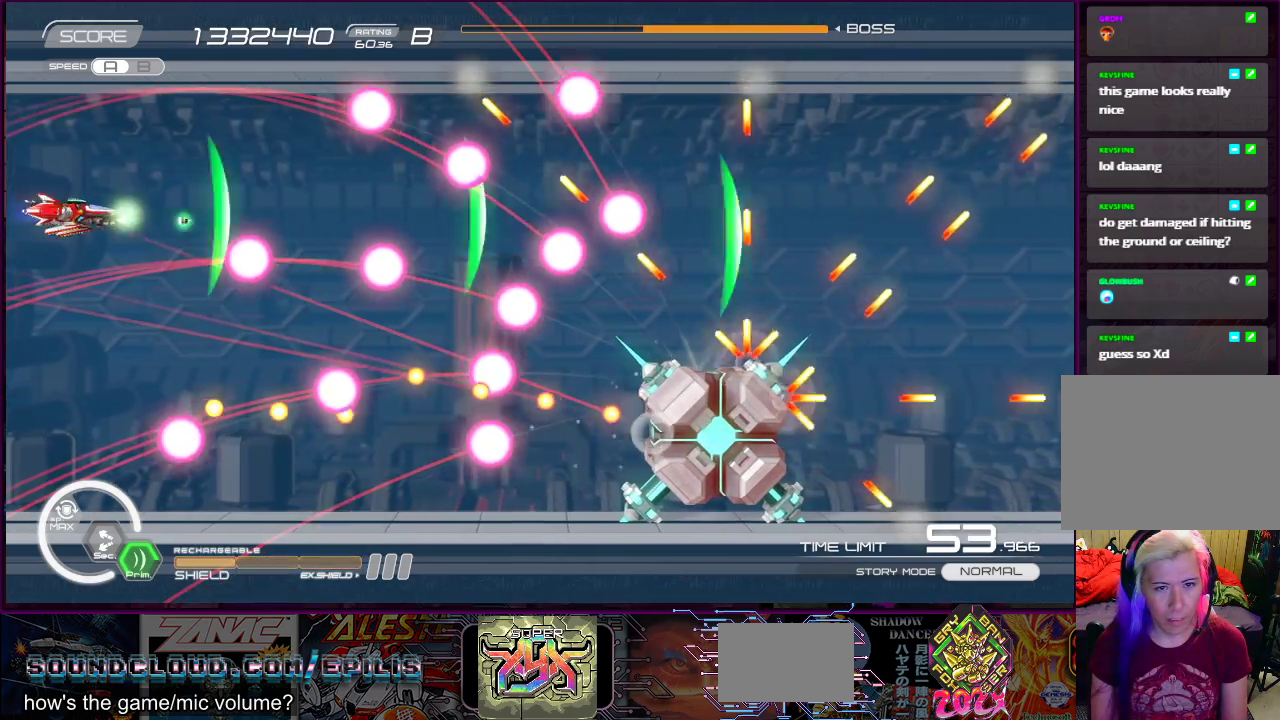
{"buttons": ["SQUARE", "DPAD_RIGHT"], "right_stick": "center", "events": [[17, "DPAD_UP", "down"], [50, "DPAD_LEFT", "down"], [117, "DPAD_LEFT", "up"], [117, "DPAD_UP", "up"], [500, "DPAD_RIGHT", "down"]]}
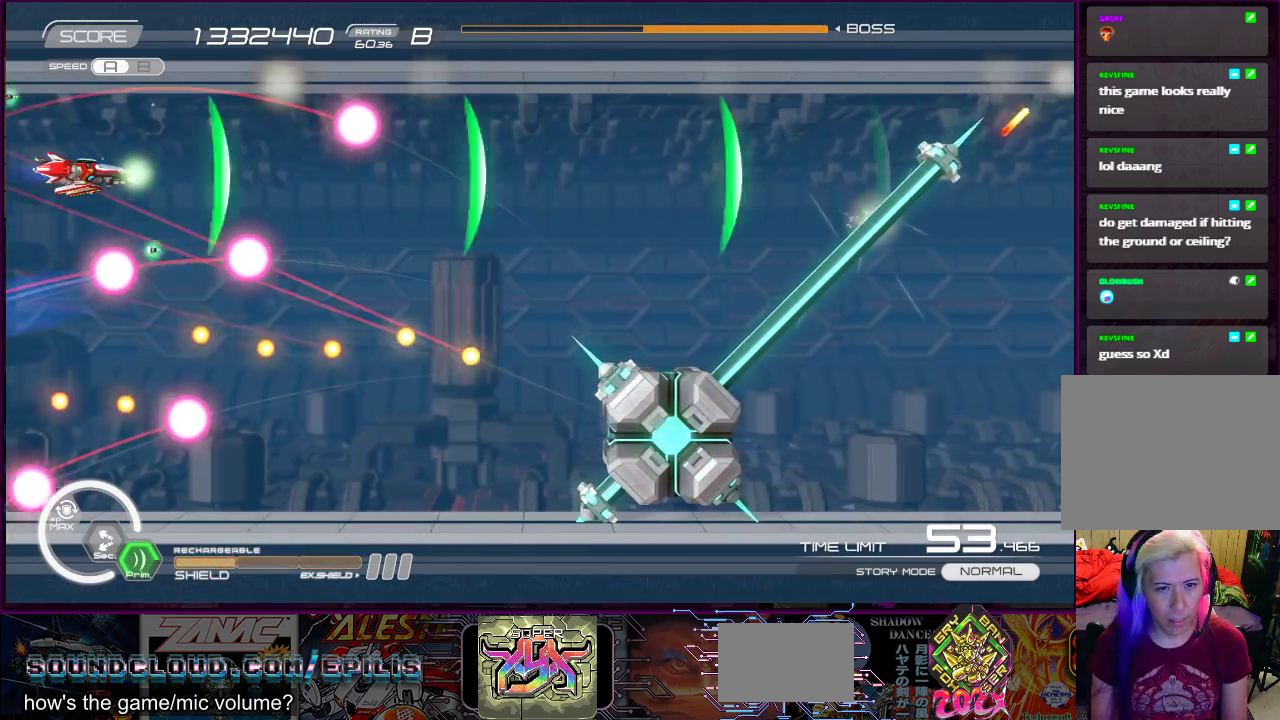
{"buttons": ["SQUARE", "DPAD_RIGHT"], "right_stick": "center", "events": []}
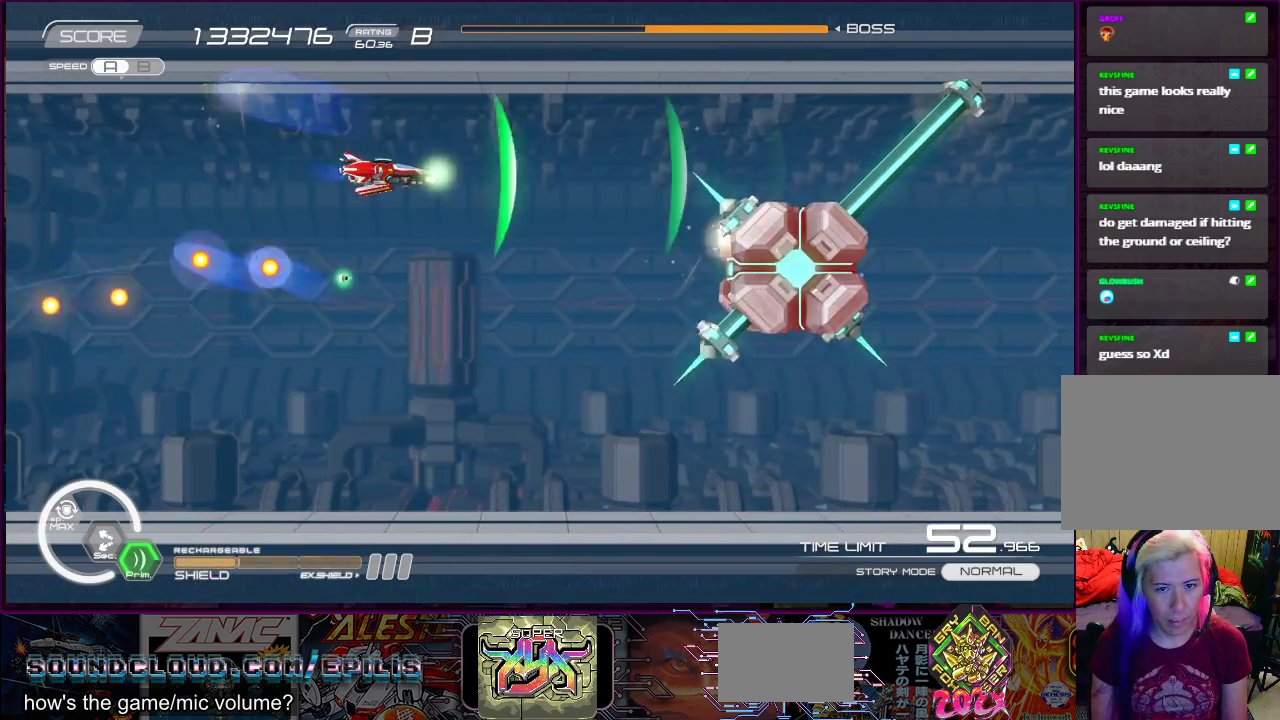
{"buttons": ["SQUARE"], "right_stick": "center"}
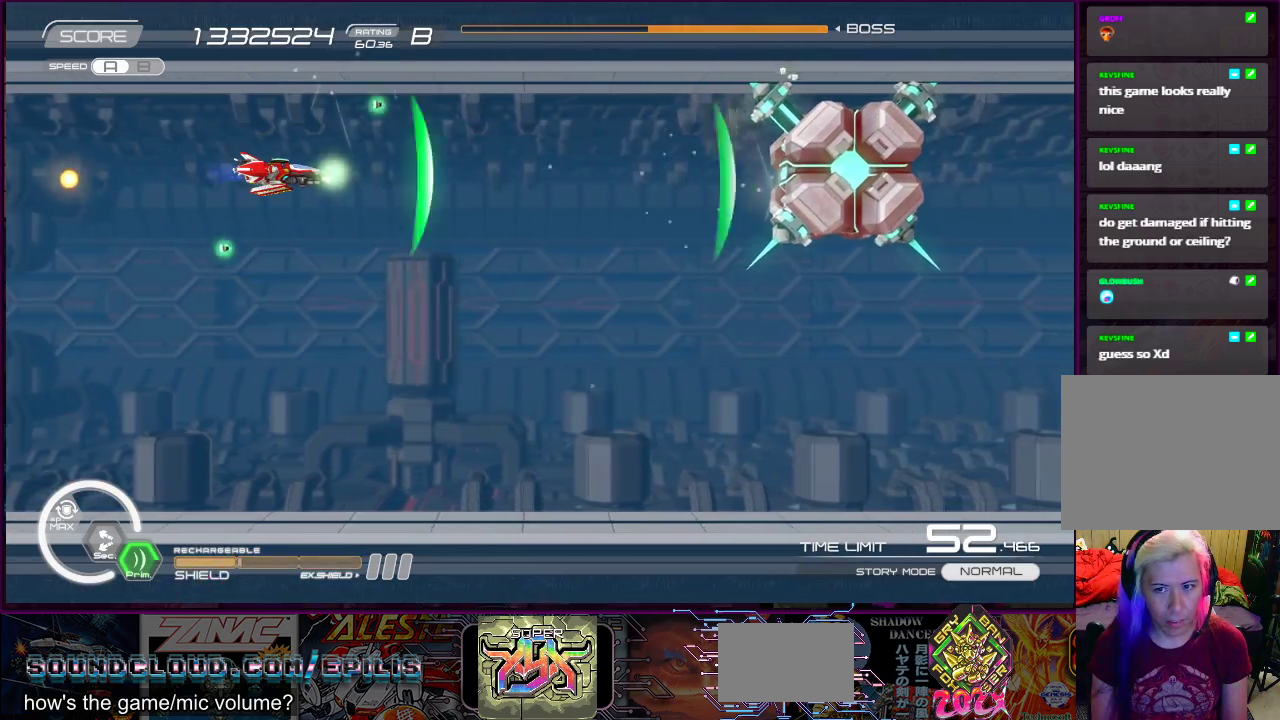
{"buttons": ["SQUARE", "DPAD_DOWN", "DPAD_LEFT"], "right_stick": "center", "events": [[400, "DPAD_DOWN", "down"], [450, "DPAD_LEFT", "down"]]}
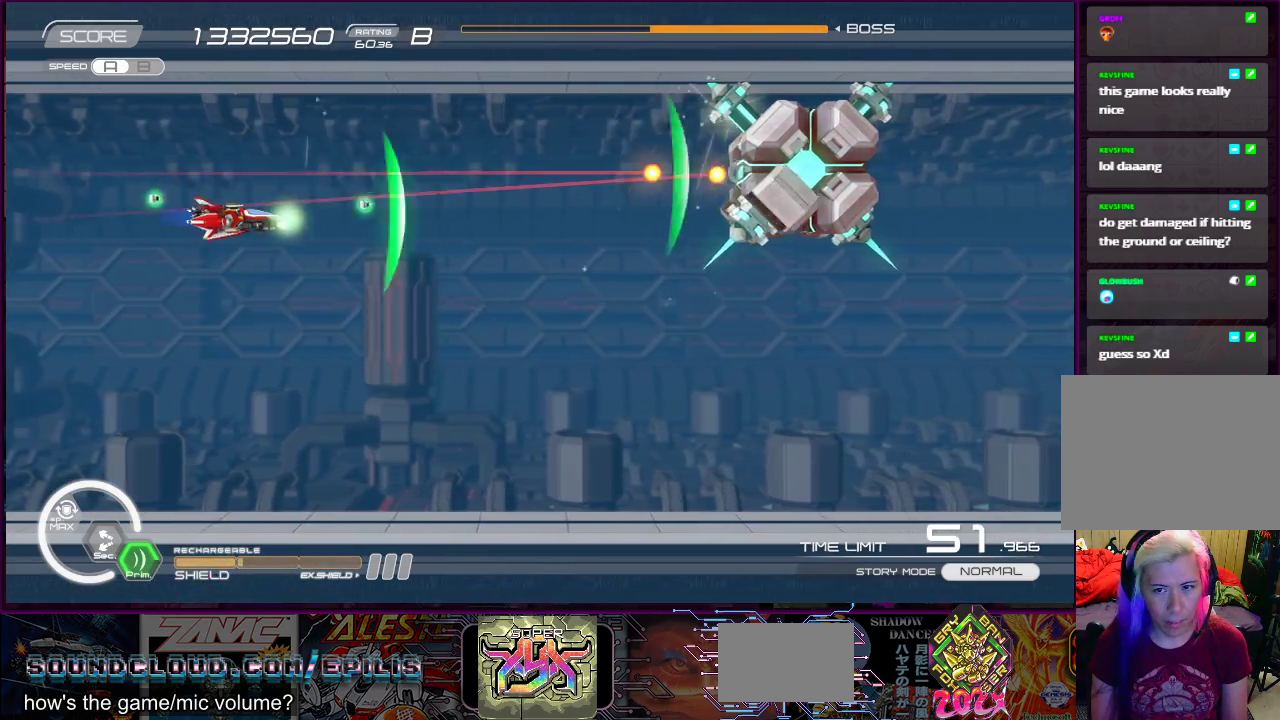
{"buttons": ["SQUARE"], "right_stick": "center", "events": [[17, "DPAD_DOWN", "up"], [83, "DPAD_LEFT", "up"], [150, "DPAD_DOWN", "down"], [283, "DPAD_DOWN", "up"]]}
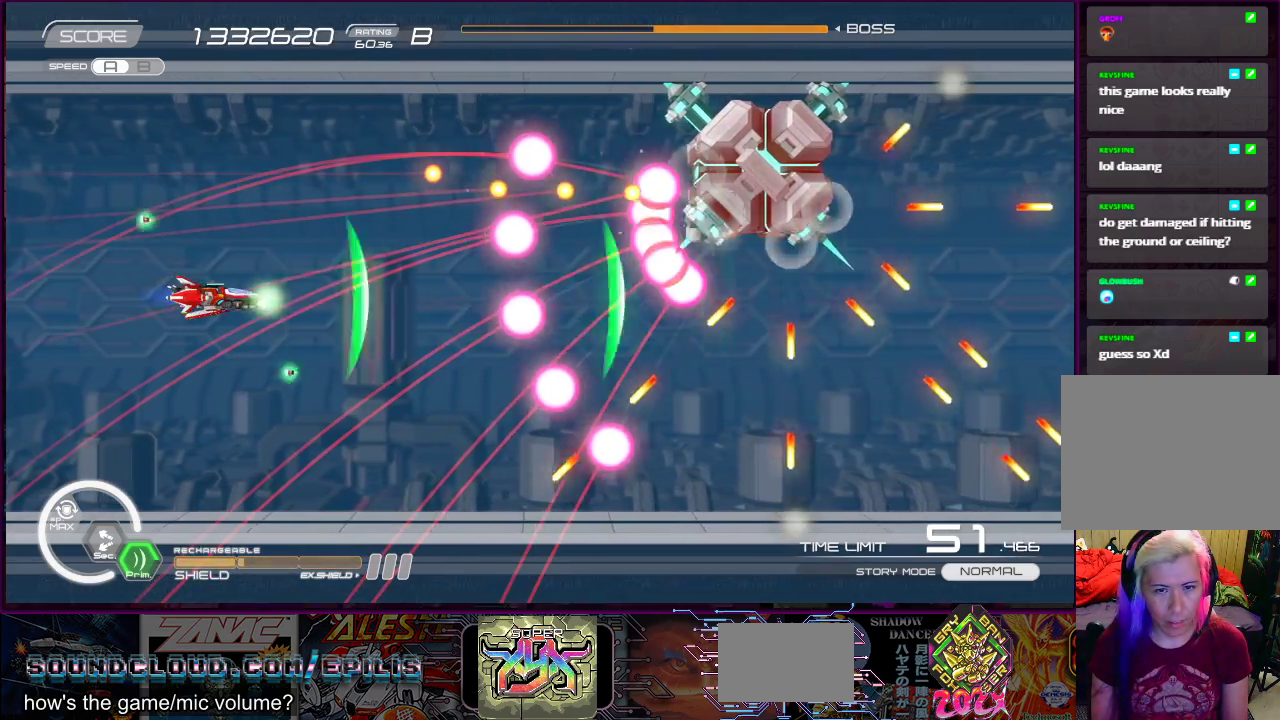
{"buttons": ["SQUARE", "DPAD_UP", "DPAD_LEFT"], "right_stick": "center", "events": [[17, "DPAD_LEFT", "down"], [133, "DPAD_LEFT", "up"], [433, "DPAD_LEFT", "down"], [433, "DPAD_UP", "down"]]}
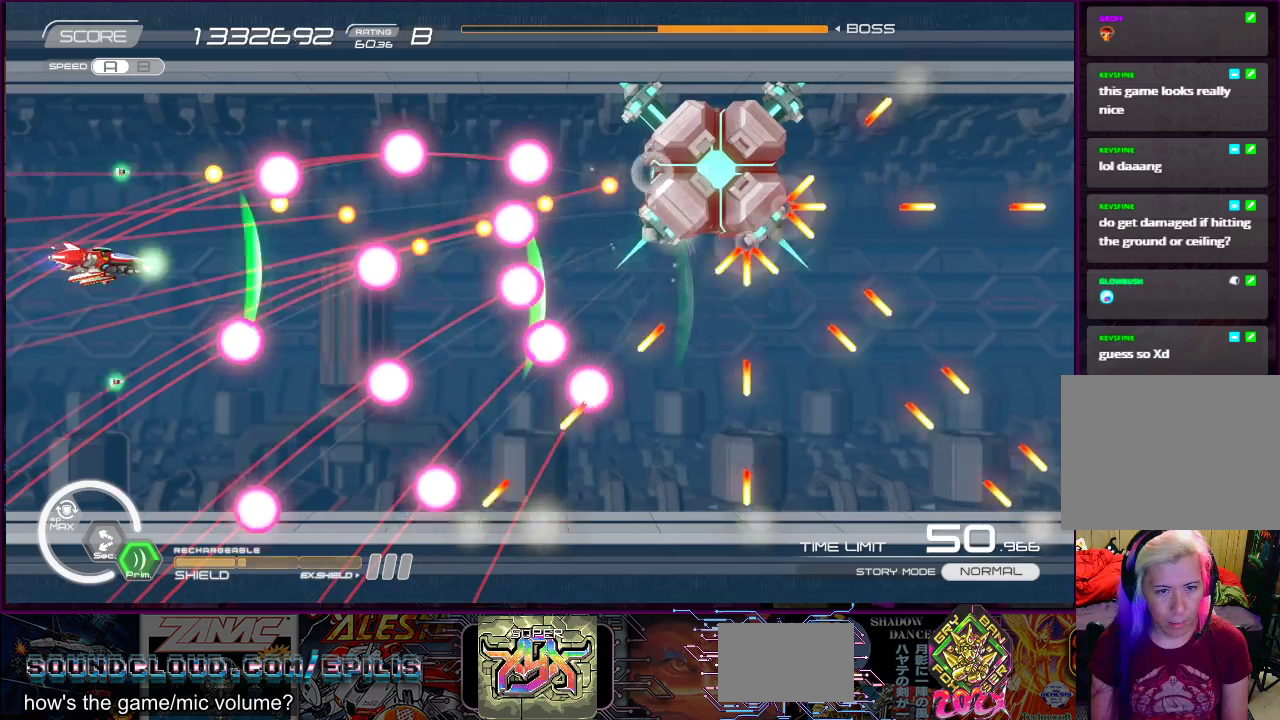
{"buttons": ["SQUARE"], "right_stick": "center", "events": [[17, "DPAD_LEFT", "up"], [17, "DPAD_UP", "up"], [217, "DPAD_DOWN", "down"], [217, "DPAD_LEFT", "down"], [317, "DPAD_DOWN", "up"], [317, "DPAD_LEFT", "up"]]}
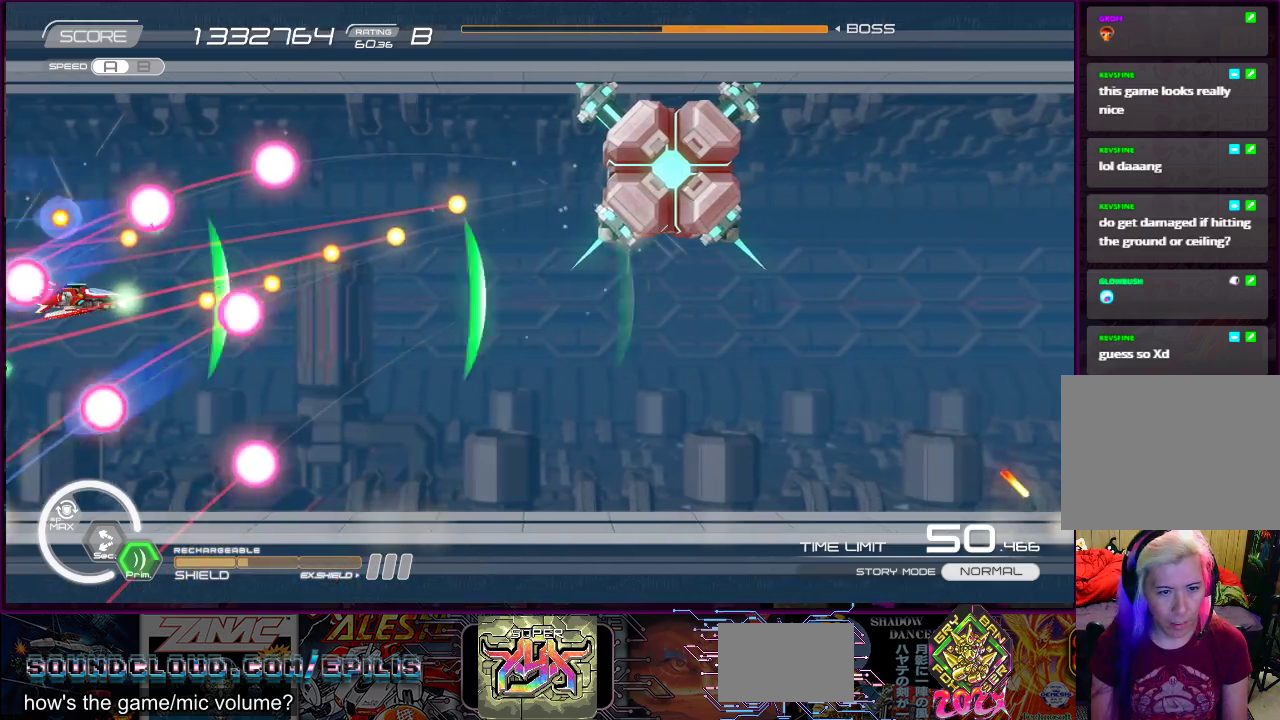
{"buttons": ["CROSS", "SQUARE", "R1", "R2", "DPAD_UP", "DPAD_RIGHT"], "right_stick": "center", "events": [[117, "CROSS", "down"], [183, "DPAD_RIGHT", "down"], [217, "R1", "down"], [217, "R2", "down"], [233, "DPAD_UP", "down"]]}
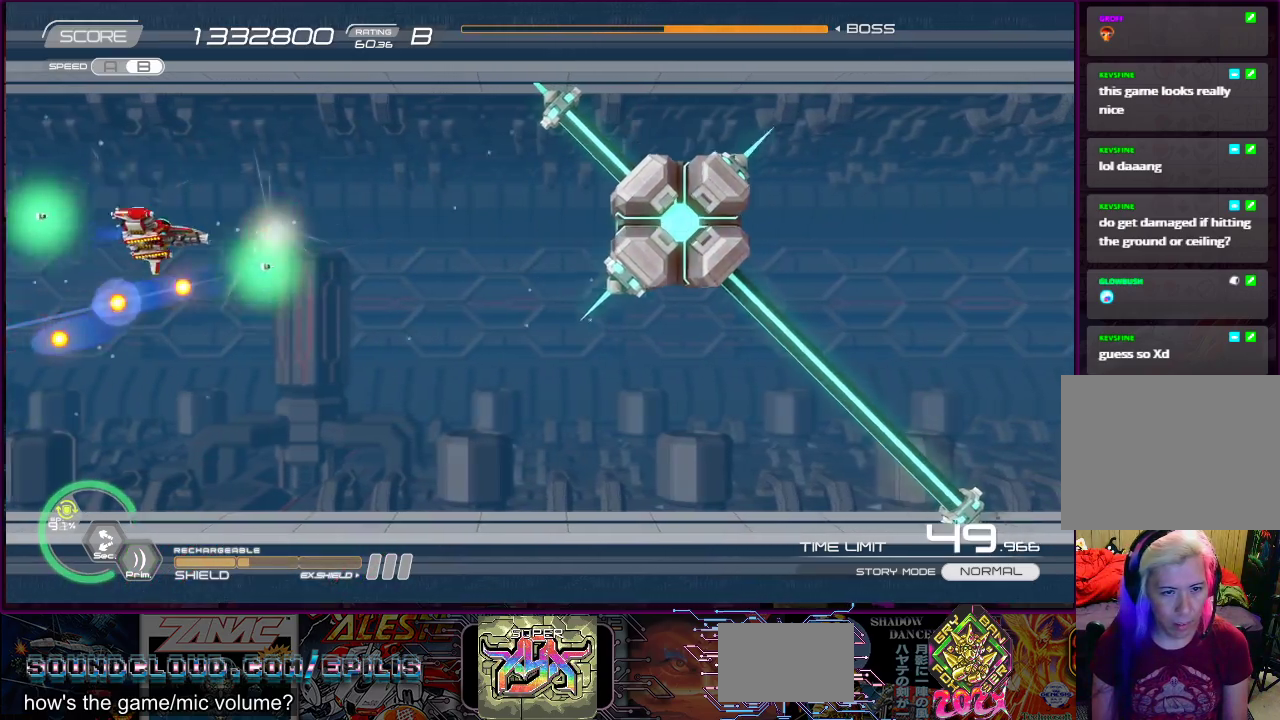
{"buttons": ["SQUARE", "DPAD_DOWN", "DPAD_RIGHT"], "right_stick": "center", "events": [[117, "DPAD_RIGHT", "up"], [167, "CROSS", "up"], [167, "R1", "up"], [167, "R2", "up"], [233, "DPAD_UP", "up"], [283, "DPAD_DOWN", "down"], [283, "DPAD_RIGHT", "down"]]}
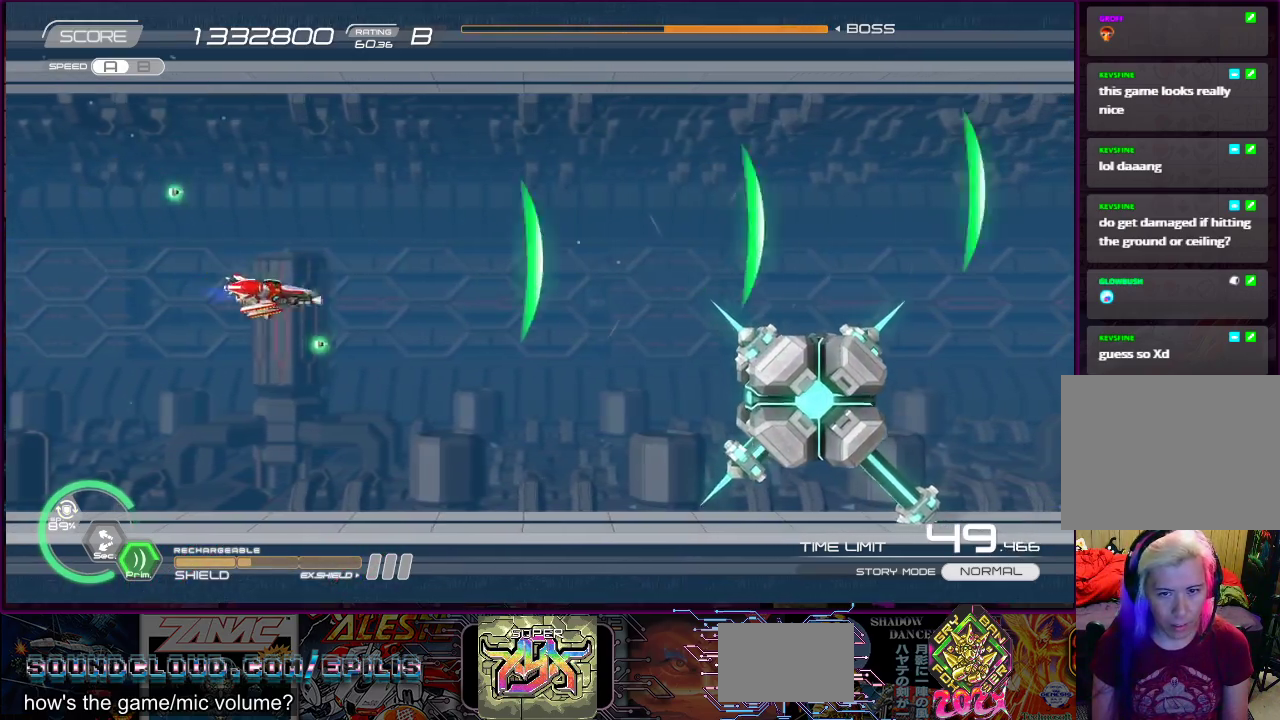
{"buttons": ["SQUARE", "DPAD_LEFT"], "right_stick": "center", "events": [[250, "DPAD_RIGHT", "up"], [283, "DPAD_DOWN", "up"], [383, "DPAD_LEFT", "down"]]}
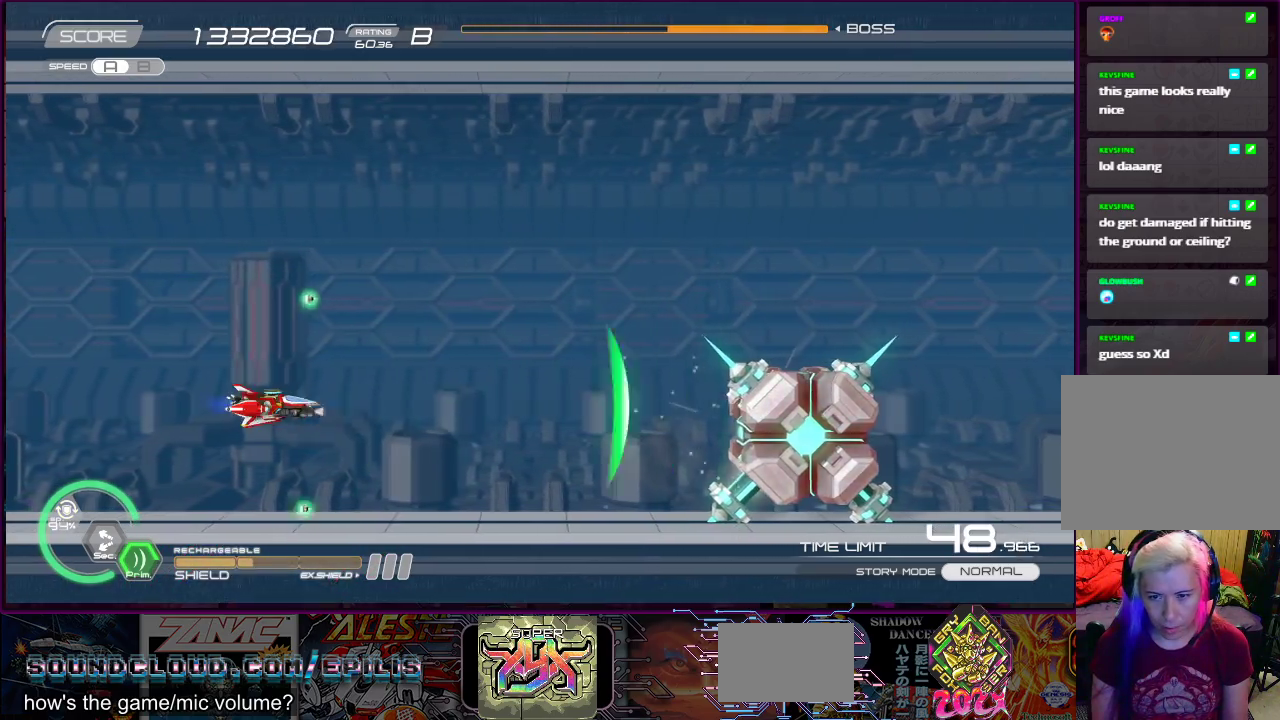
{"buttons": ["SQUARE", "DPAD_UP", "DPAD_LEFT"], "right_stick": "center", "events": [[17, "DPAD_LEFT", "up"], [150, "DPAD_DOWN", "down"], [150, "DPAD_LEFT", "down"], [200, "DPAD_DOWN", "up"], [233, "DPAD_LEFT", "up"], [450, "DPAD_LEFT", "down"], [450, "DPAD_UP", "down"]]}
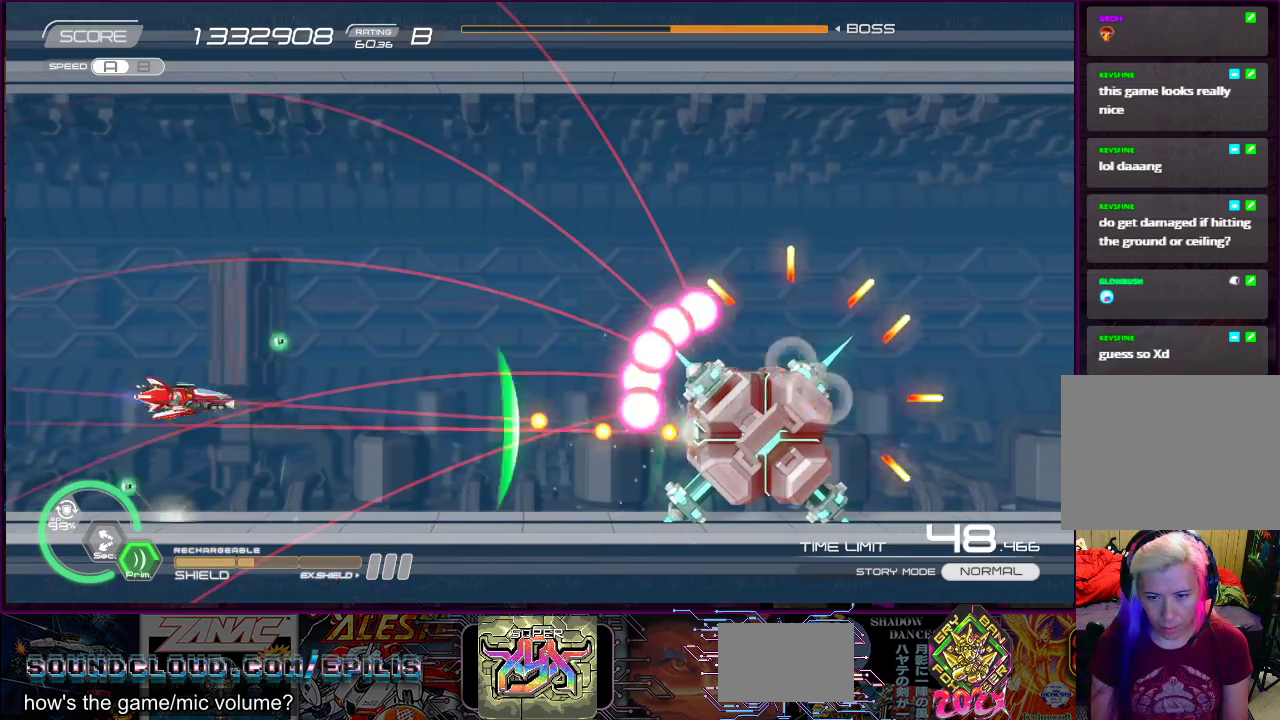
{"buttons": ["SQUARE", "DPAD_UP", "DPAD_LEFT"], "right_stick": "center", "events": [[100, "DPAD_LEFT", "up"], [150, "DPAD_RIGHT", "down"], [150, "DPAD_UP", "up"], [183, "DPAD_RIGHT", "up"], [450, "DPAD_LEFT", "down"], [483, "DPAD_UP", "down"]]}
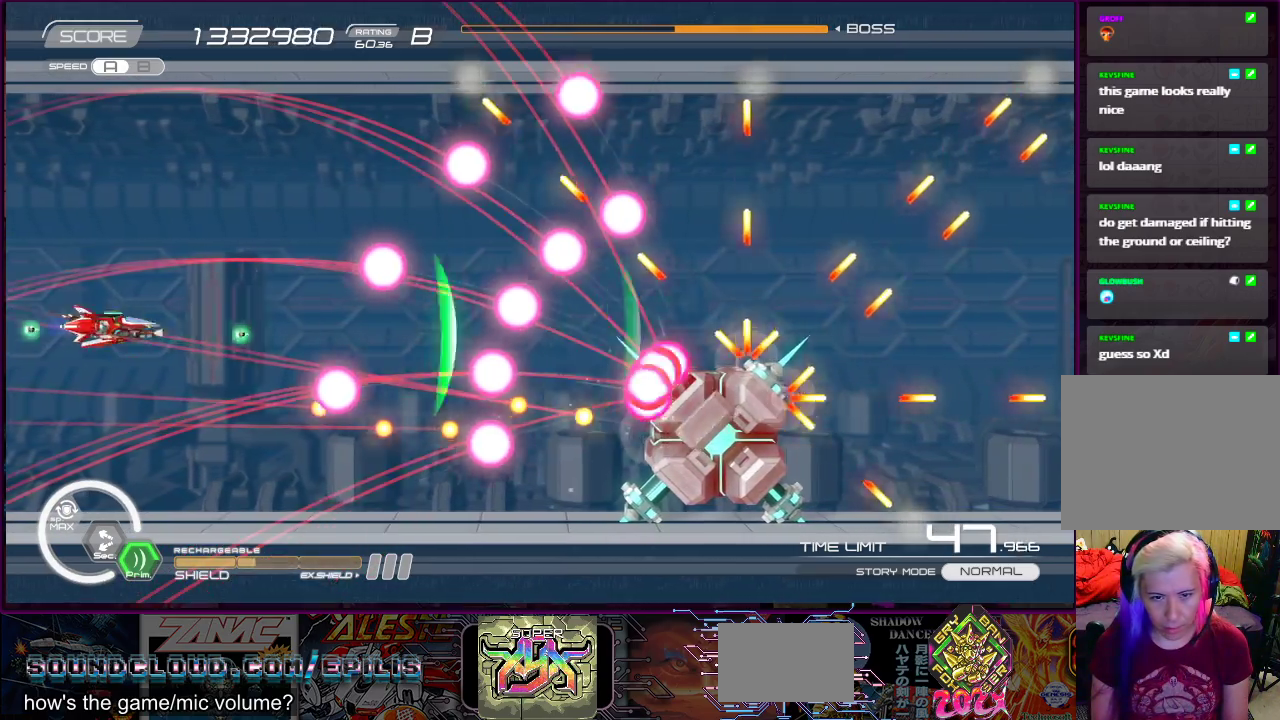
{"buttons": ["SQUARE"], "right_stick": "center", "events": [[350, "DPAD_LEFT", "up"], [417, "DPAD_UP", "up"]]}
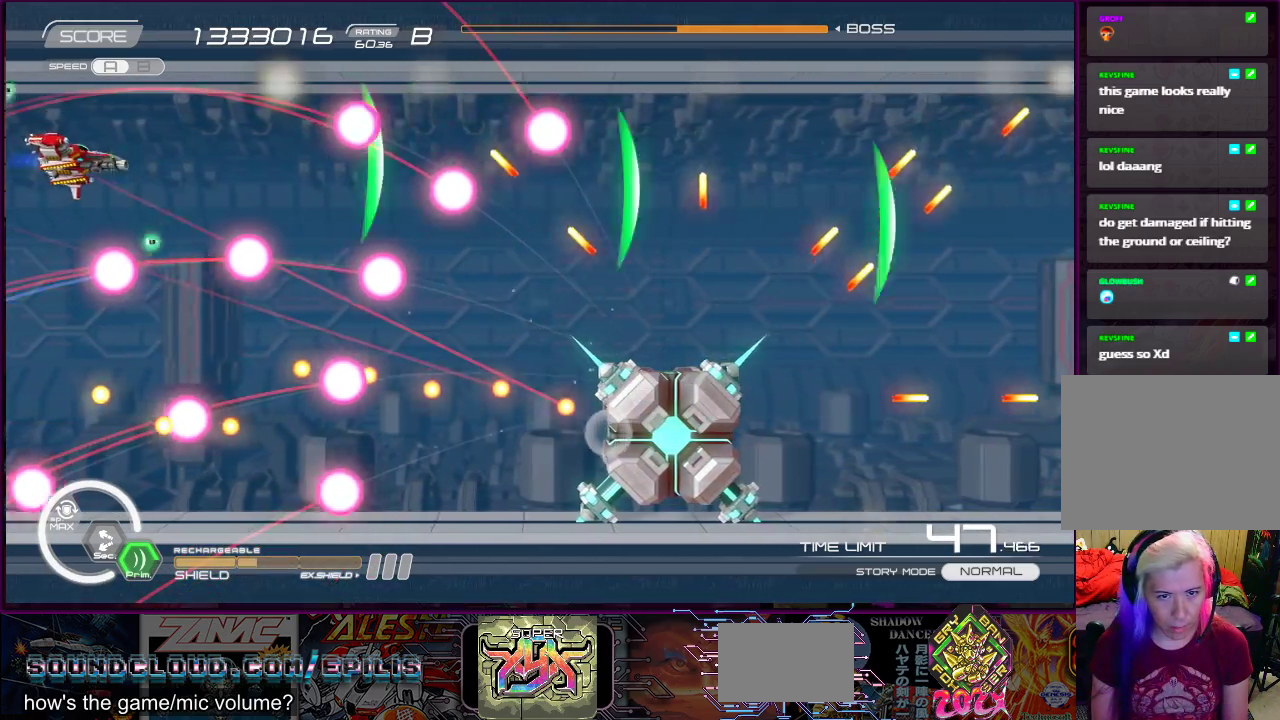
{"buttons": ["SQUARE", "DPAD_RIGHT"], "right_stick": "center", "events": [[383, "DPAD_RIGHT", "down"]]}
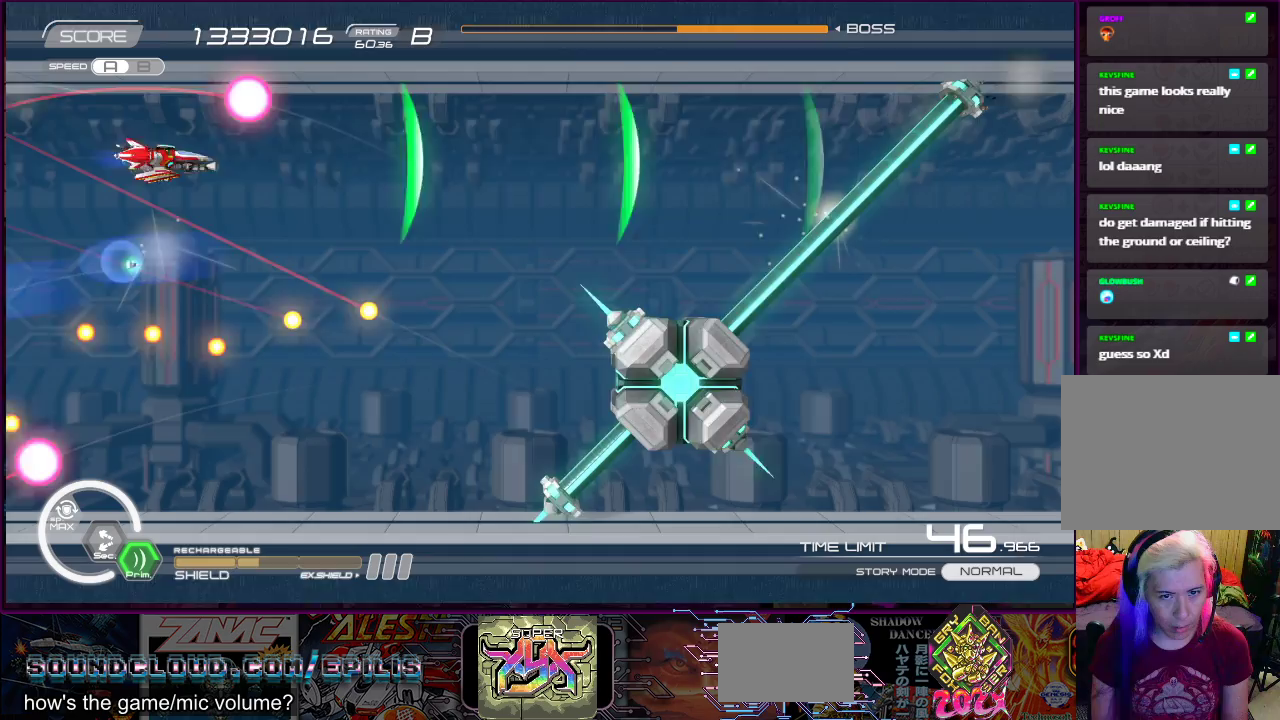
{"buttons": ["SQUARE", "DPAD_LEFT"], "right_stick": "center", "events": [[350, "DPAD_DOWN", "down"], [383, "DPAD_LEFT", "down"], [383, "DPAD_RIGHT", "up"], [383, "DPAD_UP", "down"], [400, "DPAD_DOWN", "up"], [400, "DPAD_UP", "up"]]}
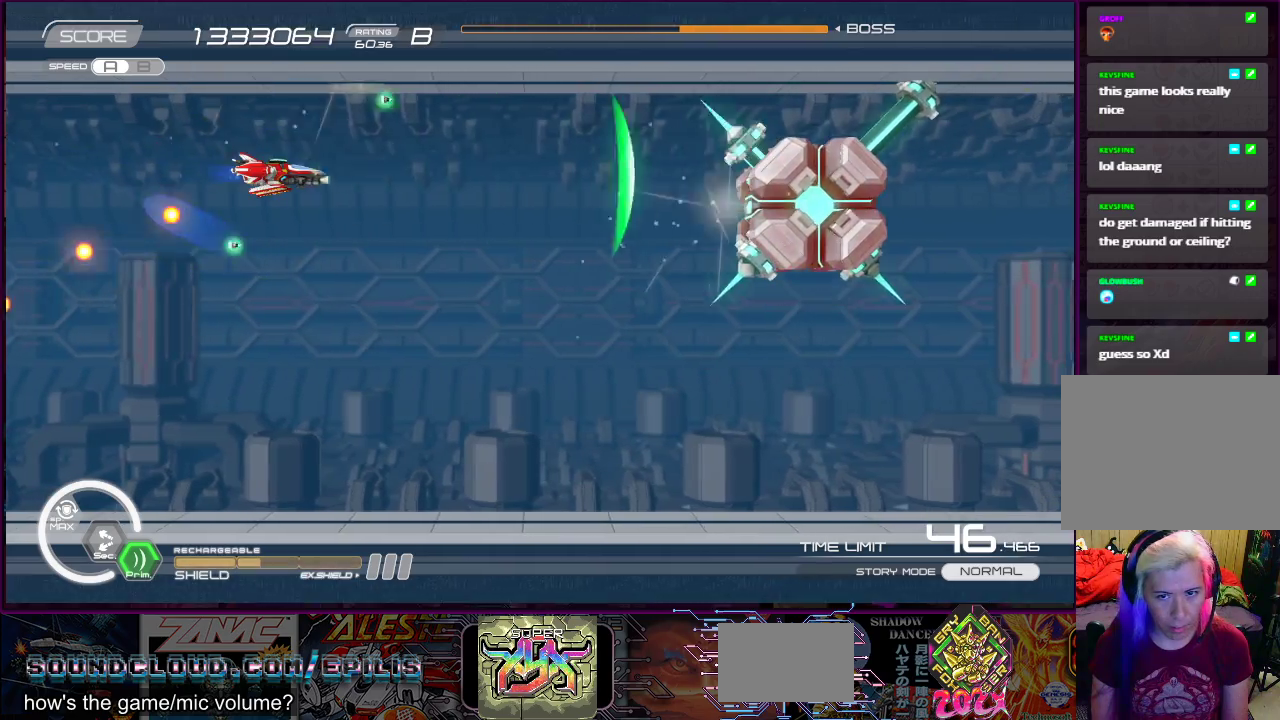
{"buttons": ["SQUARE"], "right_stick": "center", "events": [[17, "DPAD_LEFT", "up"]]}
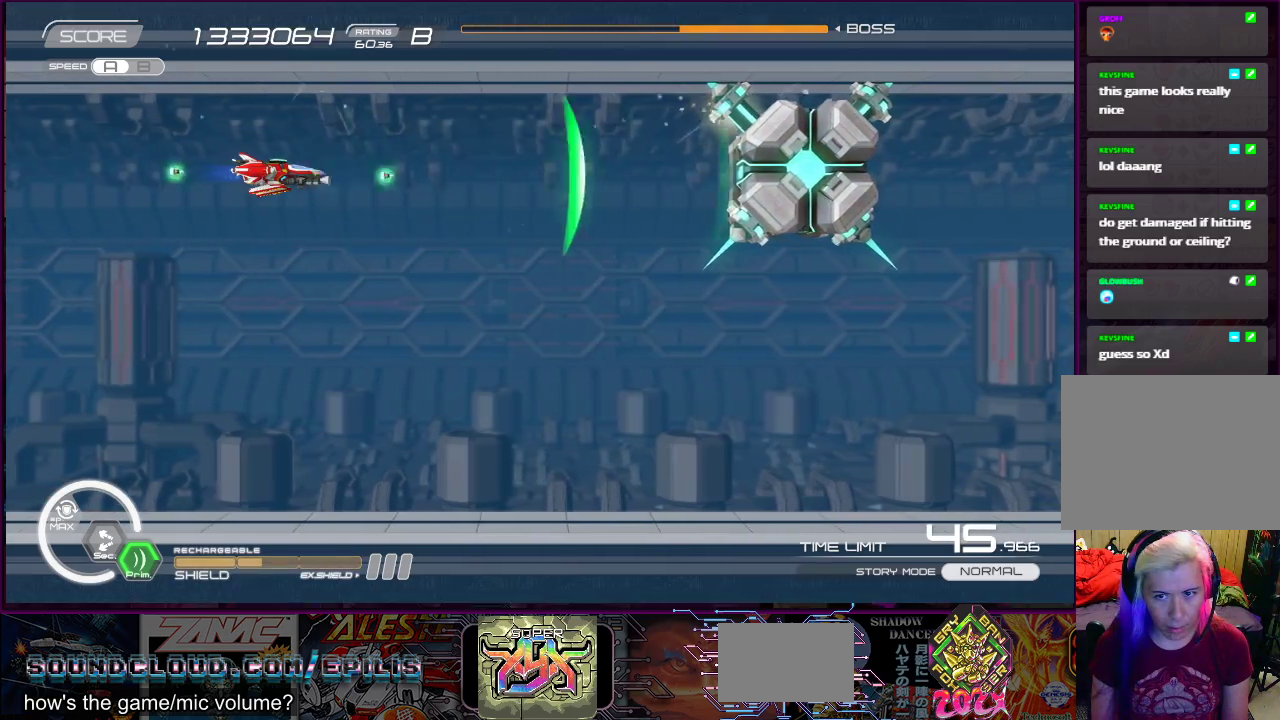
{"buttons": ["SQUARE", "DPAD_DOWN", "DPAD_LEFT"], "right_stick": "center", "events": [[33, "DPAD_LEFT", "down"], [183, "DPAD_LEFT", "up"], [417, "DPAD_DOWN", "down"], [483, "DPAD_LEFT", "down"]]}